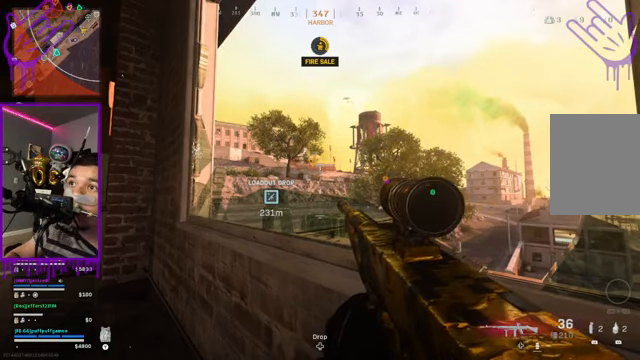
Gameplay with a controller (Xbox layout); each line is a JSON object with the inputs held at the frame after it. "events" lists button and stick changes between this image and that frame as [ms after this image, input, new state], when the widget could be followed in between. Not read: L3 R3.
{"buttons": ["L2"], "left_stick": "center", "right_stick": "left", "events": [[34, "L2", "down"], [468, "right_stick", "left"]]}
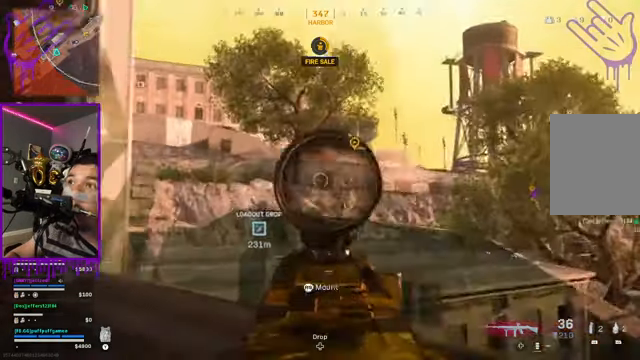
{"buttons": ["L2"], "left_stick": "center", "right_stick": "up", "events": [[100, "right_stick", "center"], [133, "R1", "down"], [400, "R1", "up"], [467, "right_stick", "up"]]}
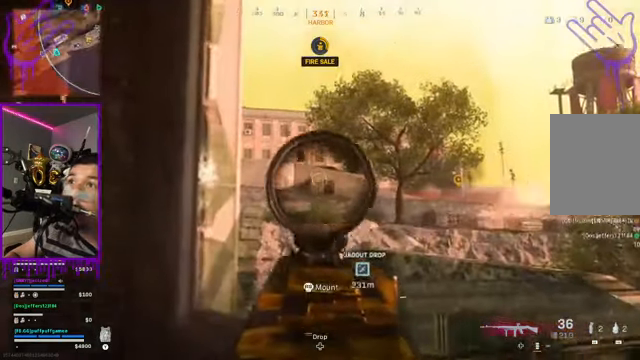
{"buttons": ["L2"], "left_stick": "center", "right_stick": "center", "events": [[34, "right_stick", "center"], [334, "right_stick", "up-left"], [401, "right_stick", "center"]]}
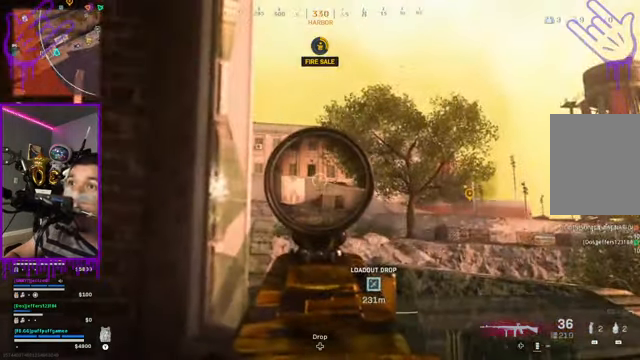
{"buttons": ["L2"], "left_stick": "center", "right_stick": "center", "events": []}
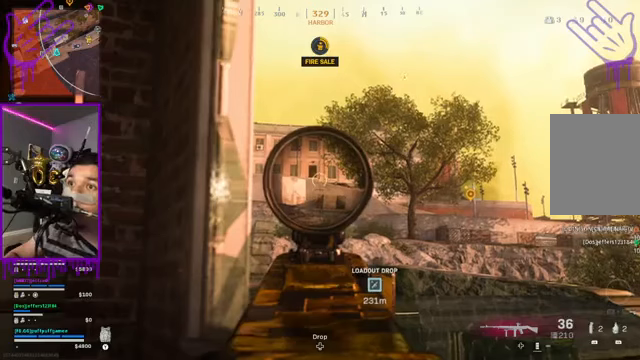
{"buttons": ["L2"], "left_stick": "center", "right_stick": "center", "events": []}
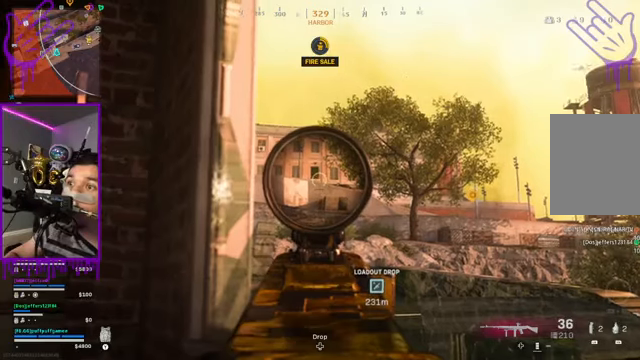
{"buttons": ["L2"], "left_stick": "center", "right_stick": "center", "events": [[34, "right_stick", "up-left"], [434, "right_stick", "center"]]}
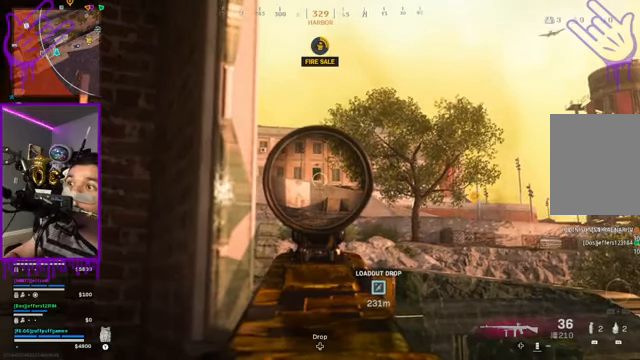
{"buttons": ["L2"], "left_stick": "center", "right_stick": "center", "events": []}
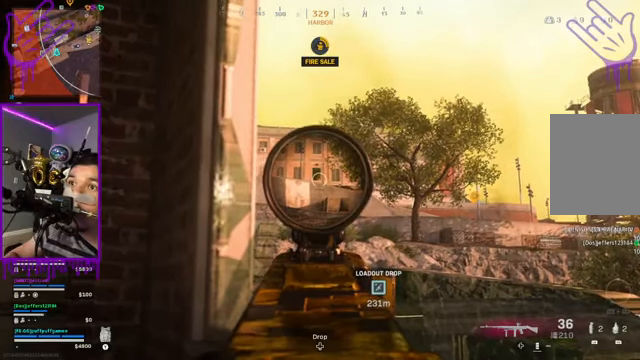
{"buttons": ["L2"], "left_stick": "center", "right_stick": "center", "events": [[167, "R2", "down"], [167, "right_stick", "down"], [367, "R2", "up"], [367, "right_stick", "center"]]}
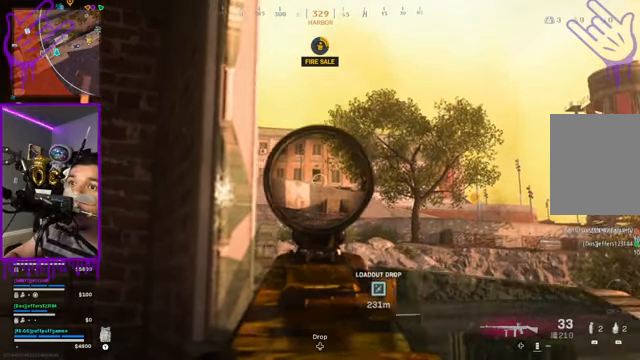
{"buttons": ["L2"], "left_stick": "center", "right_stick": "center", "events": []}
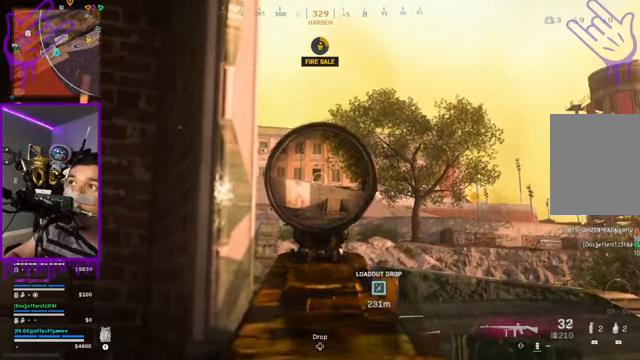
{"buttons": ["L2"], "left_stick": "center", "right_stick": "center", "events": [[34, "R2", "down"], [234, "R2", "up"]]}
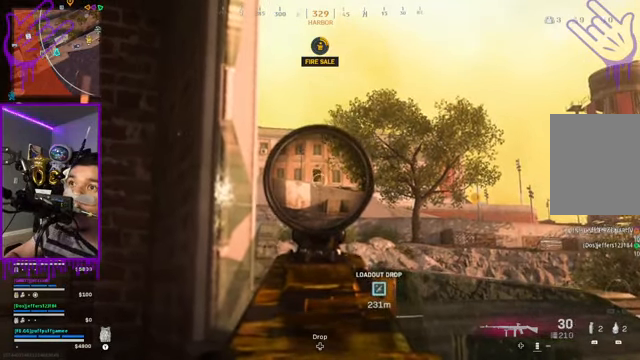
{"buttons": ["L2"], "left_stick": "center", "right_stick": "center", "events": []}
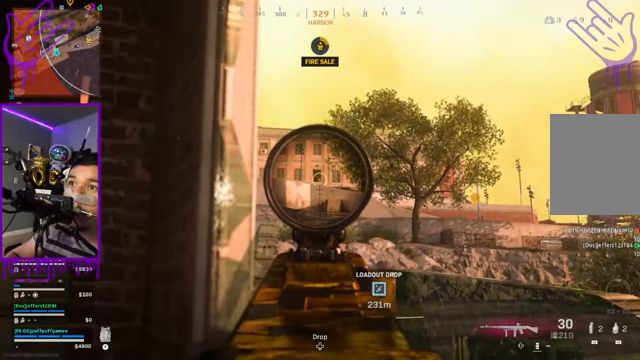
{"buttons": ["L2"], "left_stick": "center", "right_stick": "center", "events": []}
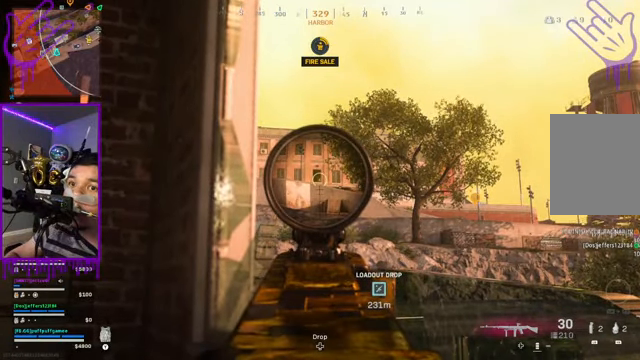
{"buttons": ["L2"], "left_stick": "center", "right_stick": "center", "events": []}
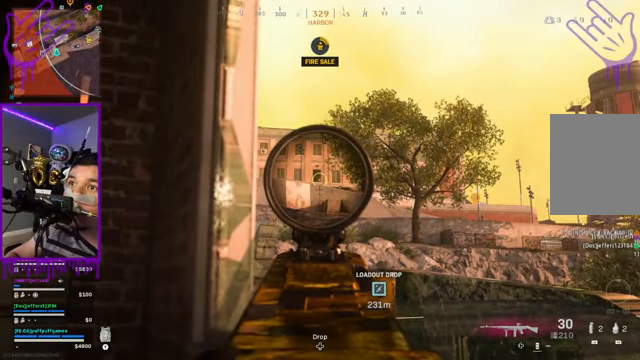
{"buttons": [], "left_stick": "center", "right_stick": "center", "events": [[367, "L2", "up"]]}
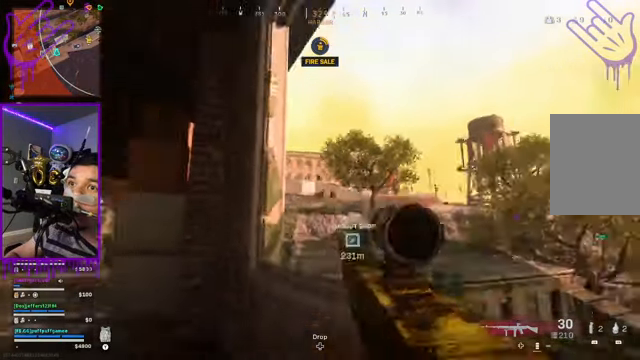
{"buttons": [], "left_stick": "center", "right_stick": "center", "events": [[66, "right_stick", "down-right"], [434, "right_stick", "center"]]}
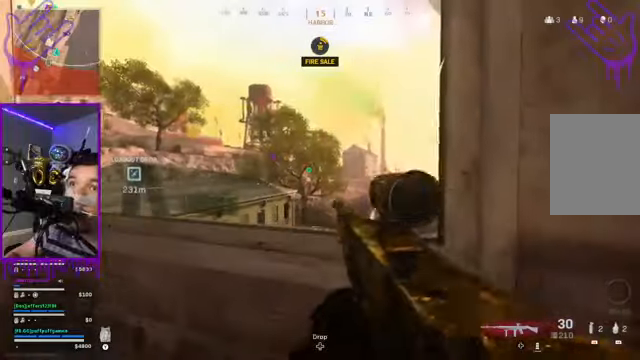
{"buttons": ["X"], "left_stick": "center", "right_stick": "center", "events": [[400, "X", "down"]]}
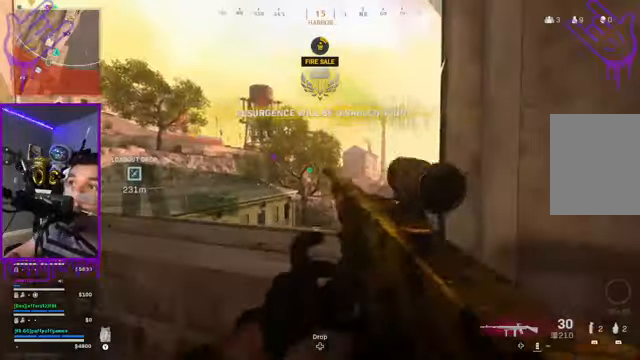
{"buttons": [], "left_stick": "center", "right_stick": "center", "events": [[67, "X", "up"]]}
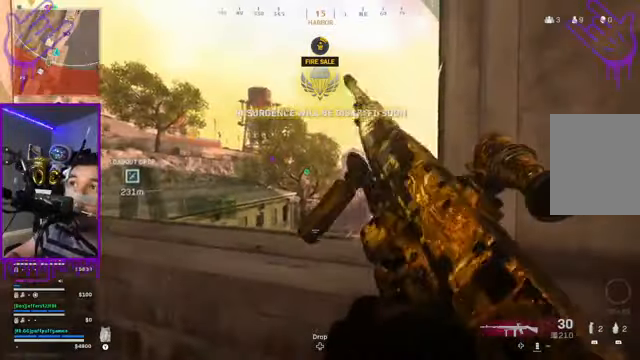
{"buttons": [], "left_stick": "center", "right_stick": "center", "events": [[100, "right_stick", "left"], [233, "right_stick", "center"]]}
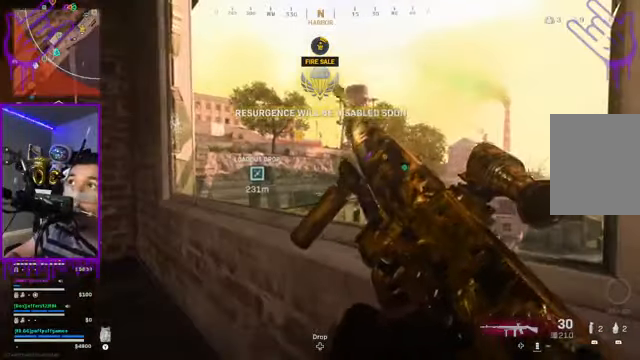
{"buttons": [], "left_stick": "center", "right_stick": "center", "events": []}
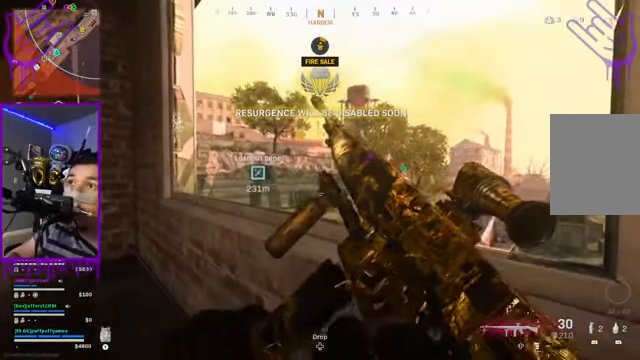
{"buttons": [], "left_stick": "center", "right_stick": "center", "events": [[267, "Y", "down"], [367, "Y", "up"]]}